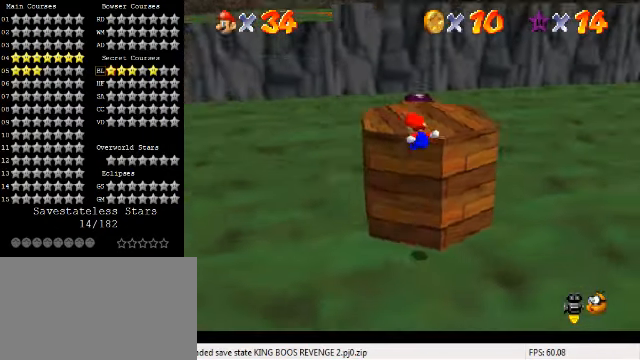
Gameplay with keyboard; each line is a JSON object with the keys held at the frame after it. "events" lists presses ("down") and releases ("up") of "a", "c", "ctrl", "d", "down", "left", "return", "right", "s", "shift", "up", "w", "x" and "y" between this image and that frame as [ms after this image, input, new state], when the widget could be followed in between. No other keys are recorded. Mouse input is not recorded.
{"keys": ["d"], "events": [[33, "a", "up"], [66, "right", "up"], [300, "shift", "down"], [433, "shift", "up"], [500, "d", "down"]]}
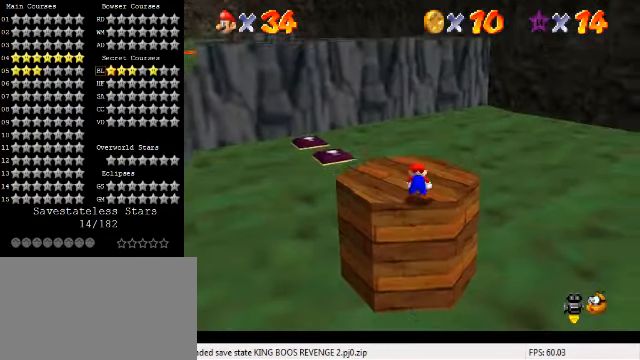
{"keys": ["c", "s"], "events": [[133, "d", "up"], [133, "right", "down"], [133, "up", "down"], [266, "up", "up"], [400, "c", "down"], [400, "right", "up"], [466, "s", "down"]]}
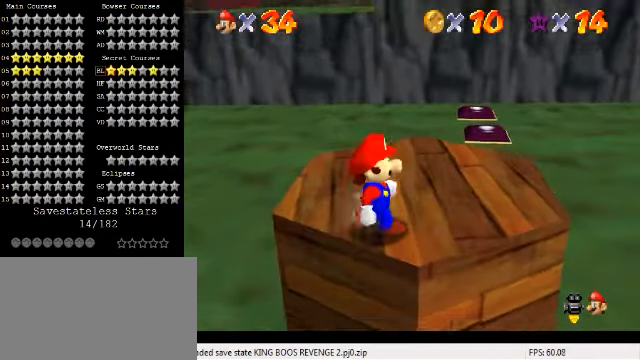
{"keys": [], "events": [[66, "c", "up"], [100, "s", "up"]]}
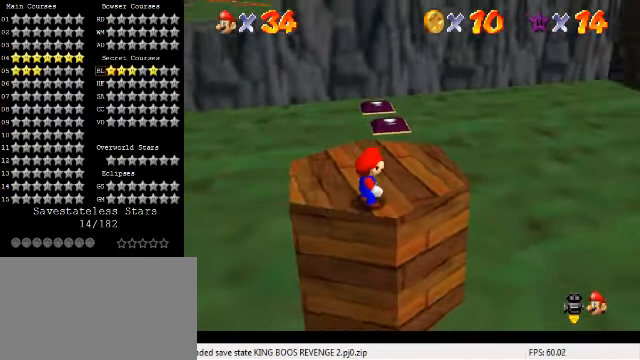
{"keys": ["left", "shift"], "events": [[334, "up", "down"], [467, "shift", "down"], [467, "up", "up"], [500, "left", "down"]]}
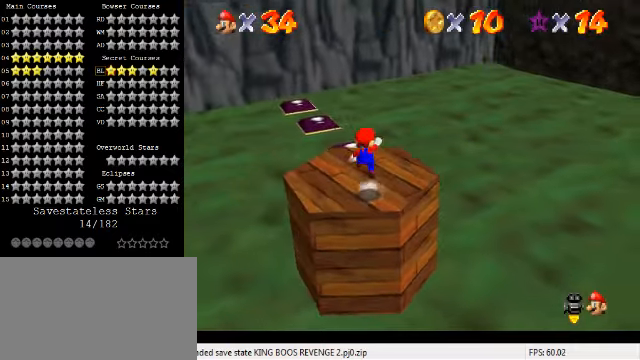
{"keys": [], "events": [[67, "shift", "up"], [134, "down", "down"], [334, "left", "up"], [367, "down", "up"]]}
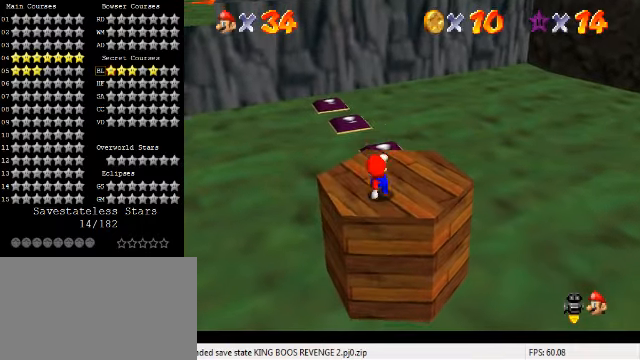
{"keys": [], "events": [[200, "left", "down"], [234, "left", "up"]]}
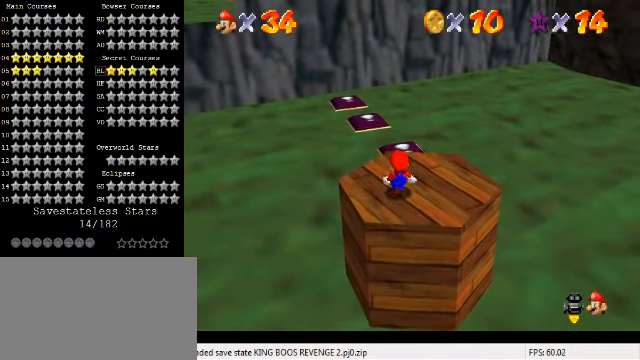
{"keys": ["down"], "events": [[34, "up", "down"], [200, "shift", "down"], [200, "up", "up"], [267, "down", "down"], [367, "shift", "up"]]}
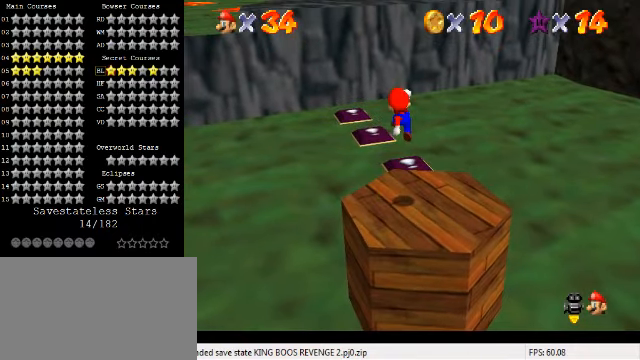
{"keys": [], "events": [[34, "c", "down"], [167, "c", "up"], [234, "down", "up"]]}
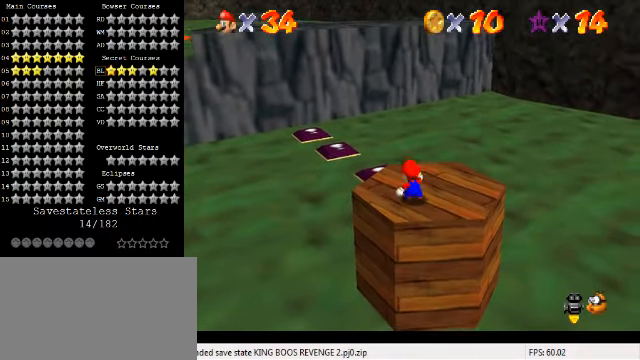
{"keys": ["left", "up"], "events": [[100, "shift", "down"], [234, "shift", "up"], [300, "ctrl", "down"], [334, "left", "down"], [334, "up", "down"], [434, "ctrl", "up"]]}
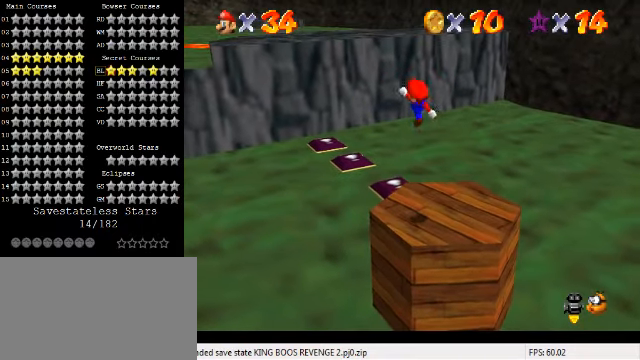
{"keys": [], "events": [[100, "left", "up"], [200, "up", "up"]]}
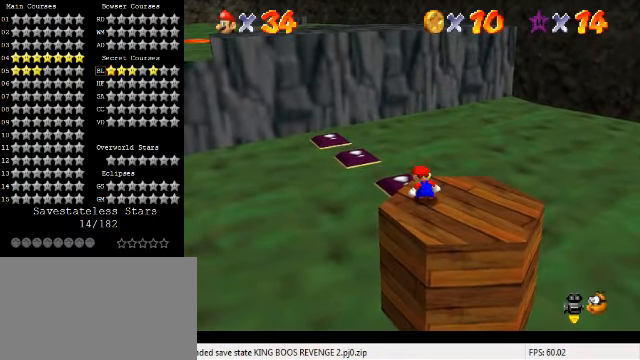
{"keys": [], "events": [[134, "a", "down"], [234, "a", "up"]]}
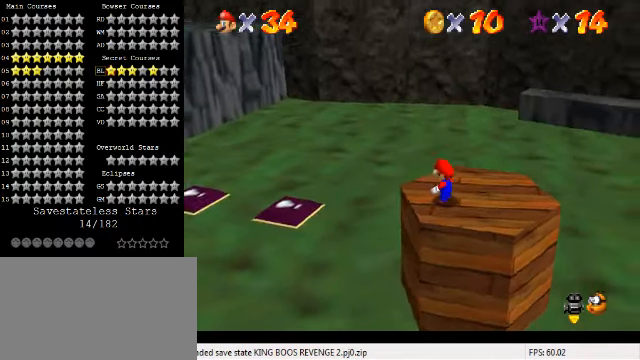
{"keys": ["shift"], "events": [[134, "d", "down"], [234, "d", "up"], [434, "shift", "down"]]}
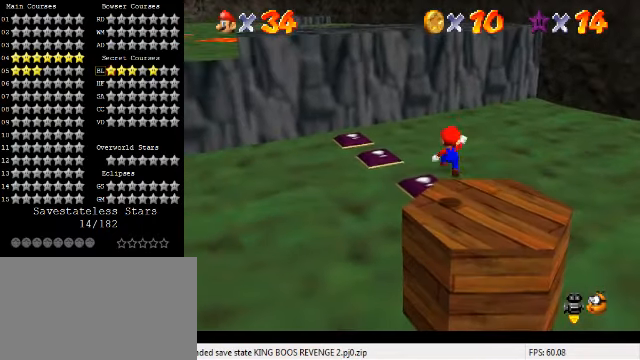
{"keys": ["left", "up"], "events": [[67, "shift", "up"], [134, "ctrl", "down"], [234, "ctrl", "up"], [367, "up", "down"], [434, "left", "down"]]}
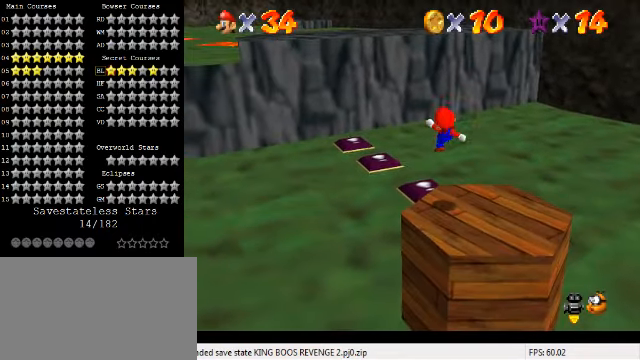
{"keys": ["shift", "up"], "events": [[34, "left", "up"], [300, "shift", "down"]]}
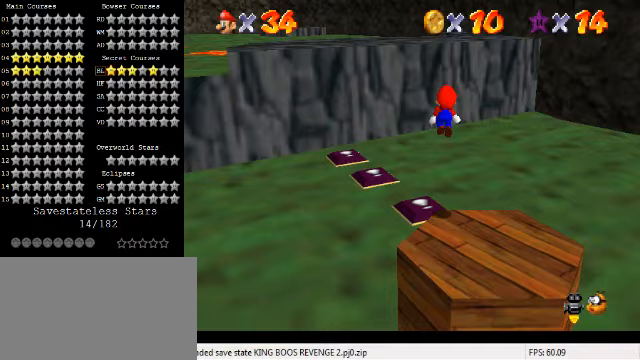
{"keys": ["shift"], "events": [[100, "left", "down"], [467, "left", "up"], [467, "up", "up"]]}
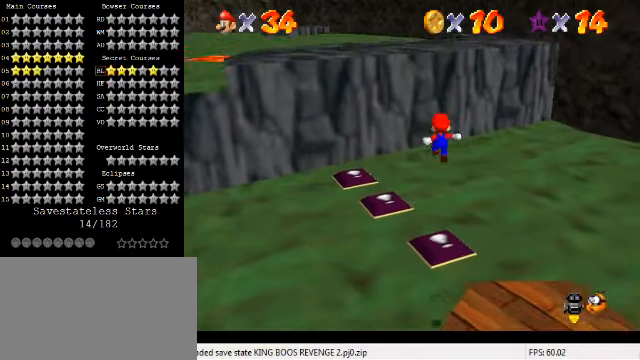
{"keys": ["right", "up"], "events": [[67, "down", "down"], [67, "right", "down"], [167, "shift", "up"], [233, "ctrl", "down"], [233, "down", "up"], [267, "right", "up"], [400, "ctrl", "up"], [433, "up", "down"], [467, "right", "down"]]}
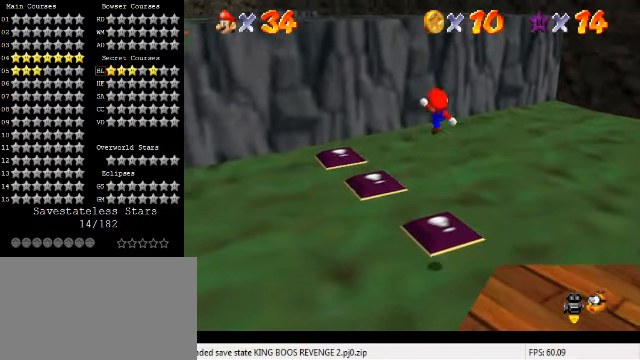
{"keys": ["left", "shift", "up"], "events": [[100, "right", "up"], [100, "up", "up"], [200, "down", "down"], [200, "right", "down"], [267, "right", "up"], [333, "down", "up"], [467, "left", "down"], [467, "up", "down"], [500, "shift", "down"]]}
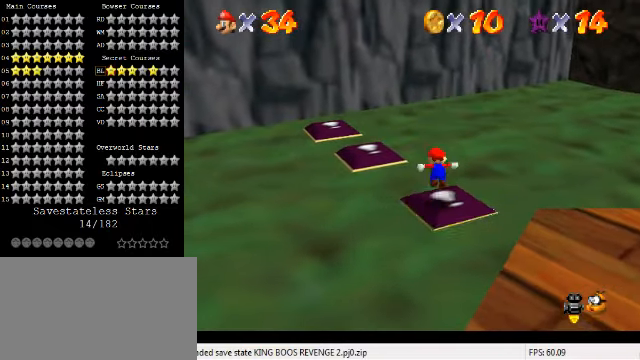
{"keys": ["down", "left", "shift"], "events": [[300, "up", "up"], [500, "down", "down"]]}
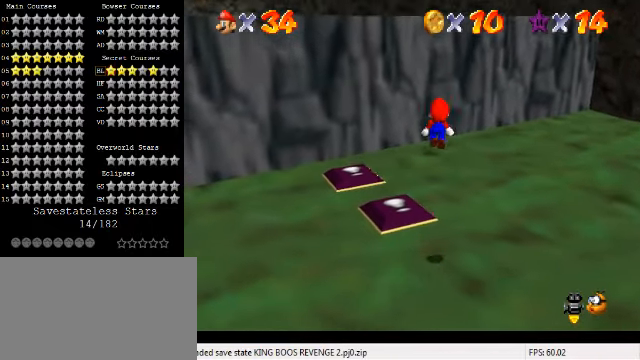
{"keys": ["left", "up"], "events": [[100, "shift", "up"], [133, "down", "up"], [200, "ctrl", "down"], [300, "up", "down"], [333, "ctrl", "up"], [367, "left", "up"], [367, "up", "up"], [400, "a", "down"], [500, "a", "up"], [500, "left", "down"], [500, "up", "down"]]}
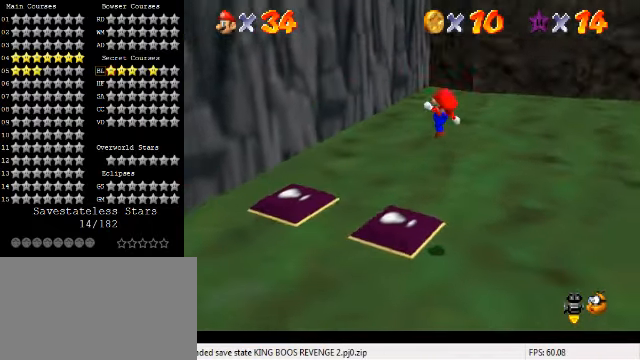
{"keys": ["left", "shift"], "events": [[200, "up", "up"], [400, "shift", "down"]]}
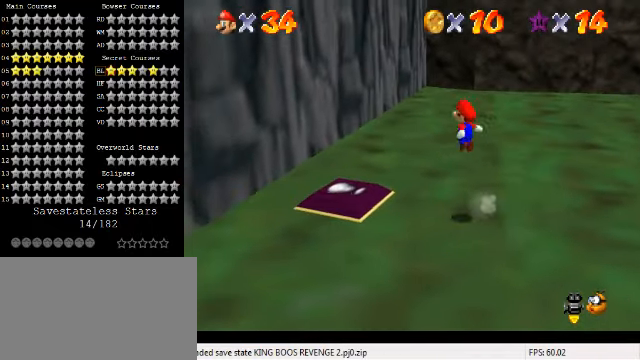
{"keys": ["left"], "events": [[33, "shift", "up"], [267, "down", "down"], [500, "down", "up"]]}
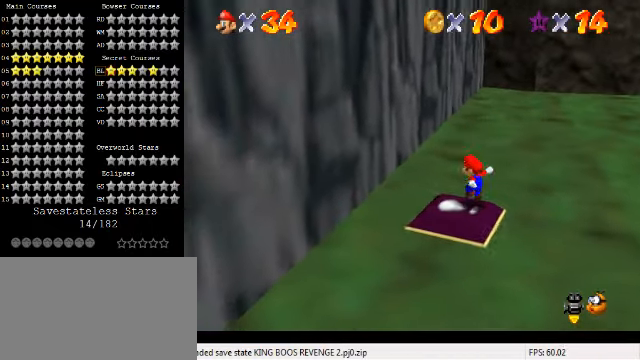
{"keys": ["right", "shift", "up"], "events": [[67, "up", "down"], [100, "shift", "down"], [200, "left", "up"], [200, "right", "down"]]}
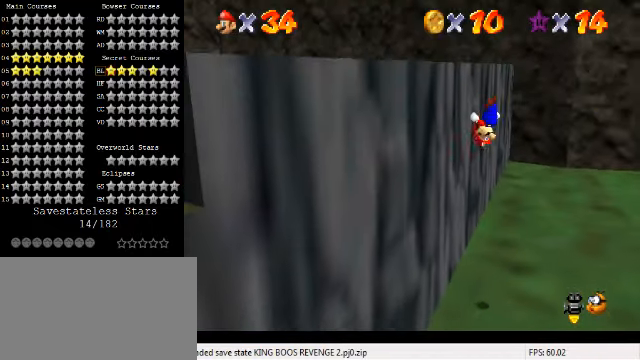
{"keys": ["left", "shift"], "events": [[33, "left", "down"], [33, "right", "up"], [67, "up", "up"], [167, "shift", "up"], [300, "shift", "down"]]}
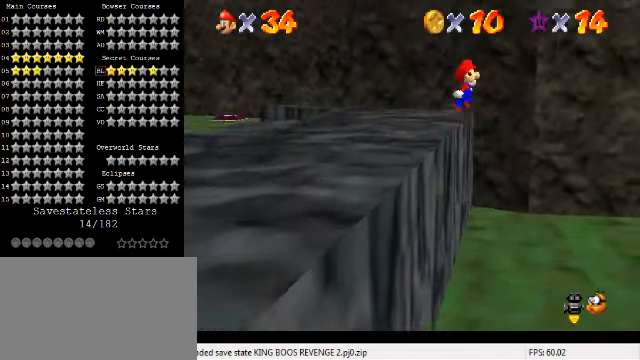
{"keys": ["left", "shift"], "events": []}
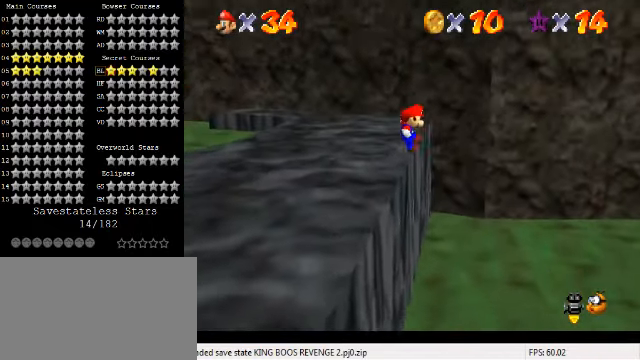
{"keys": ["left", "up"], "events": [[333, "shift", "up"], [400, "shift", "down"], [400, "up", "down"], [466, "shift", "up"]]}
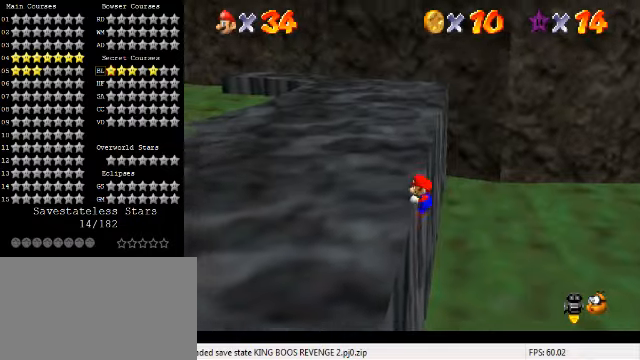
{"keys": ["up"], "events": [[100, "d", "down"], [166, "left", "up"], [233, "d", "up"]]}
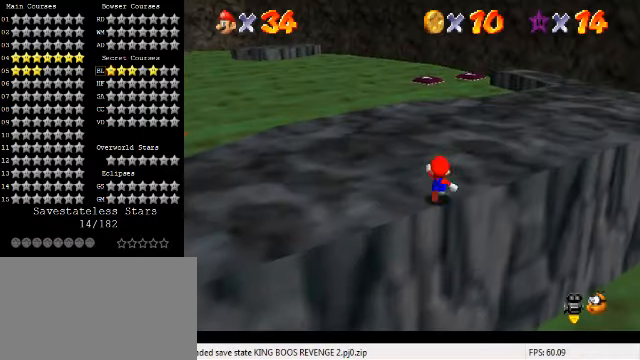
{"keys": ["right", "up"], "events": [[166, "right", "down"], [233, "shift", "down"], [433, "shift", "up"]]}
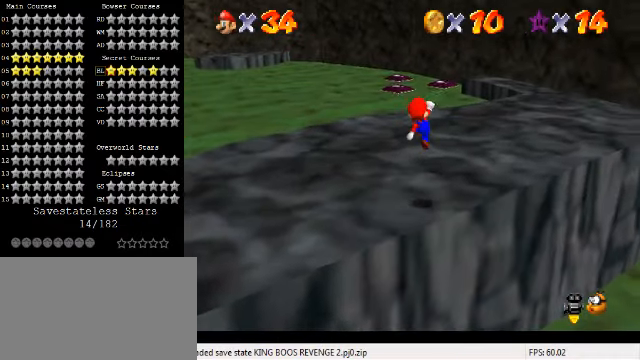
{"keys": ["right", "shift", "up"], "events": [[333, "ctrl", "down"], [400, "shift", "down"], [500, "ctrl", "up"]]}
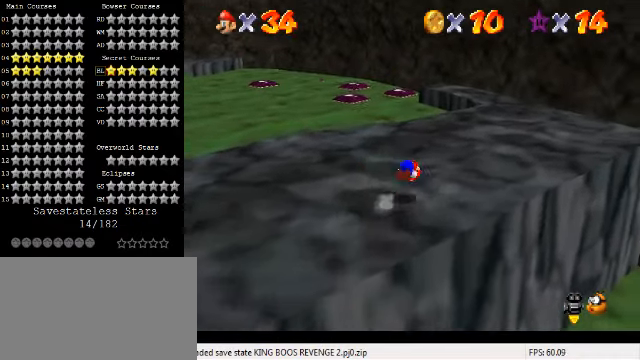
{"keys": ["right"], "events": [[66, "shift", "up"], [500, "up", "up"]]}
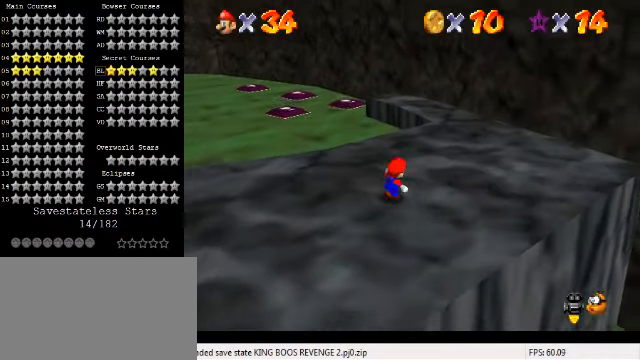
{"keys": ["up"], "events": [[100, "up", "down"], [433, "right", "up"]]}
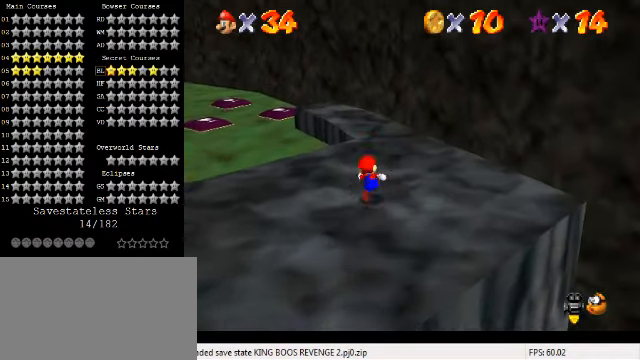
{"keys": ["d"], "events": [[66, "y", "down"], [133, "shift", "down"], [200, "up", "up"], [233, "right", "down"], [266, "shift", "up"], [266, "y", "up"], [300, "down", "down"], [433, "right", "up"], [466, "d", "down"], [500, "down", "up"]]}